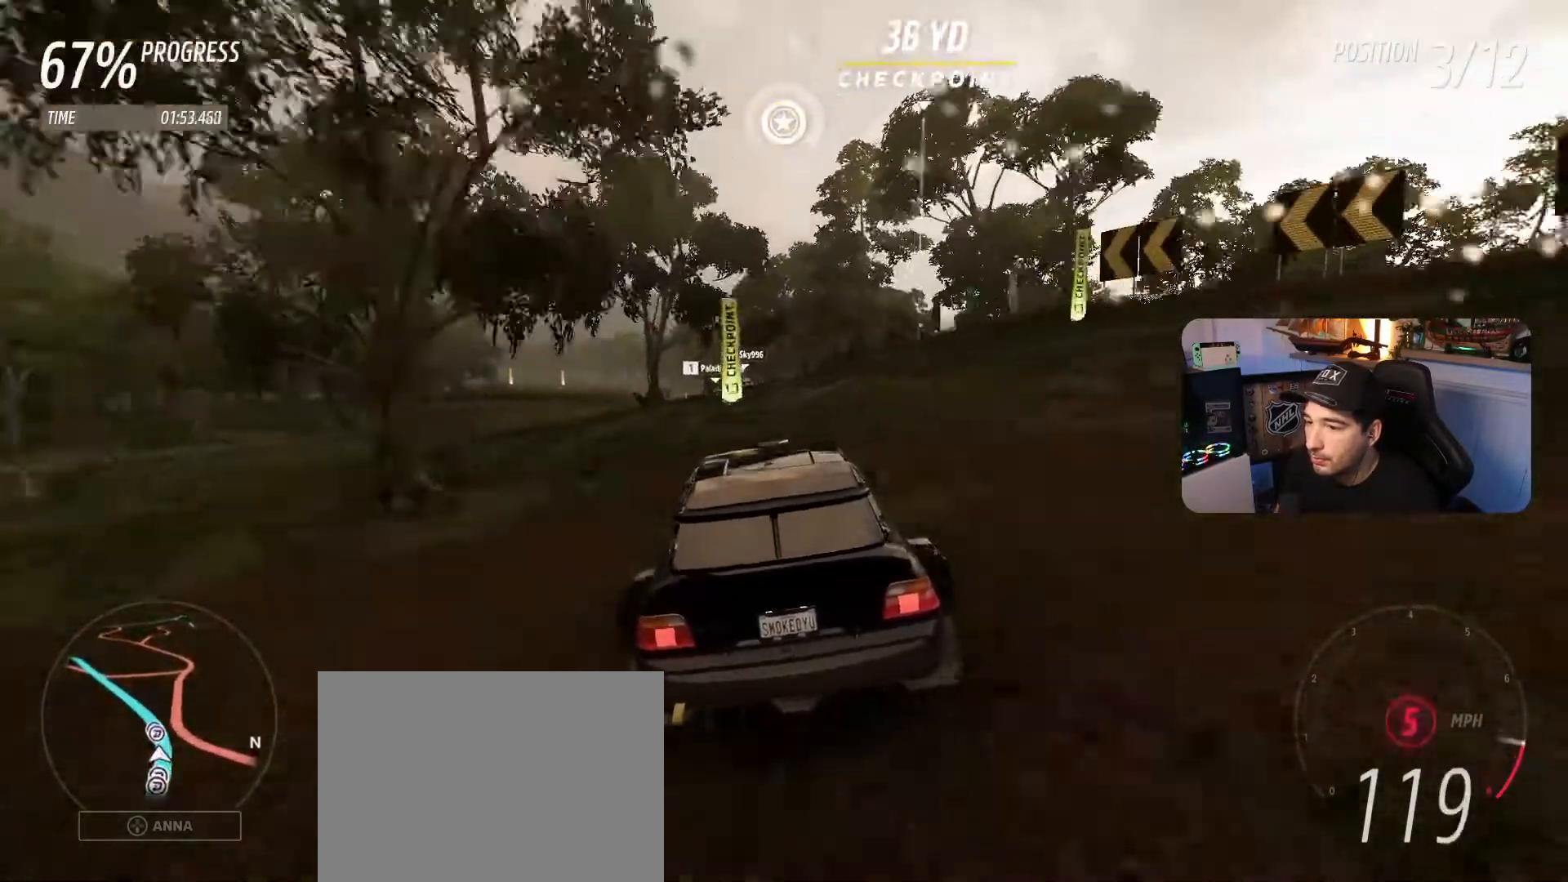
Gameplay with a controller (Xbox layout); each line is a JSON object with the inputs held at the frame after it. "events" lists button and stick changes between this image and that frame as [ms after this image, input, new state], when the widget could be followed in between. Not read: HOME L3 R3 SELECT.
{"buttons": ["R2"], "left_stick": "left", "right_stick": "center", "events": [[33, "left_stick", "center"], [167, "left_stick", "left"], [400, "left_stick", "center"], [467, "left_stick", "left"]]}
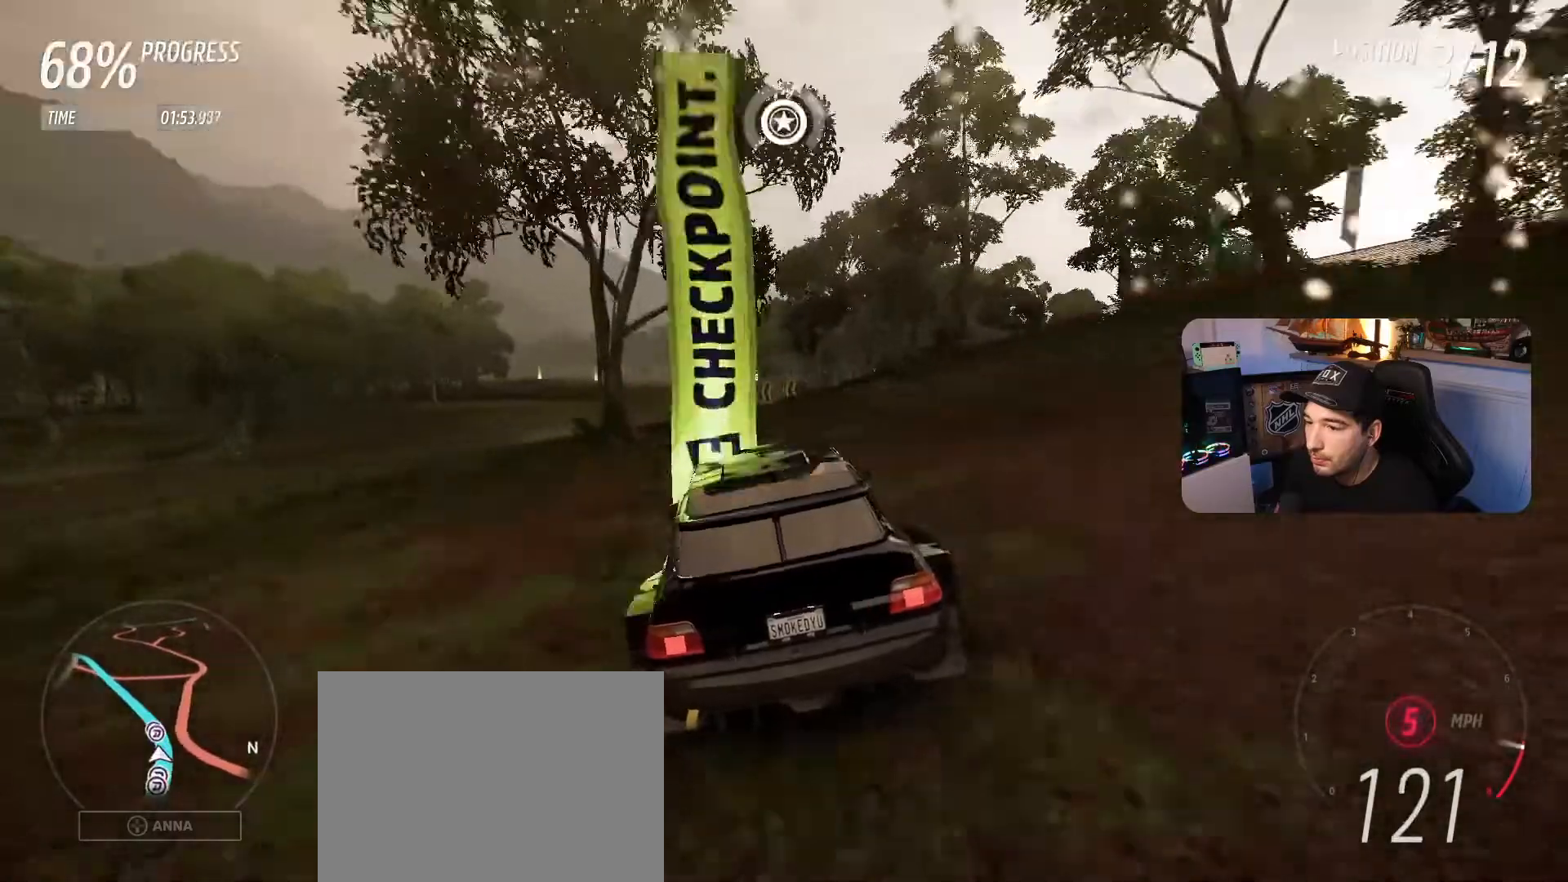
{"buttons": ["R2"], "left_stick": "center", "right_stick": "center", "events": [[133, "left_stick", "center"], [300, "left_stick", "left"], [467, "left_stick", "center"]]}
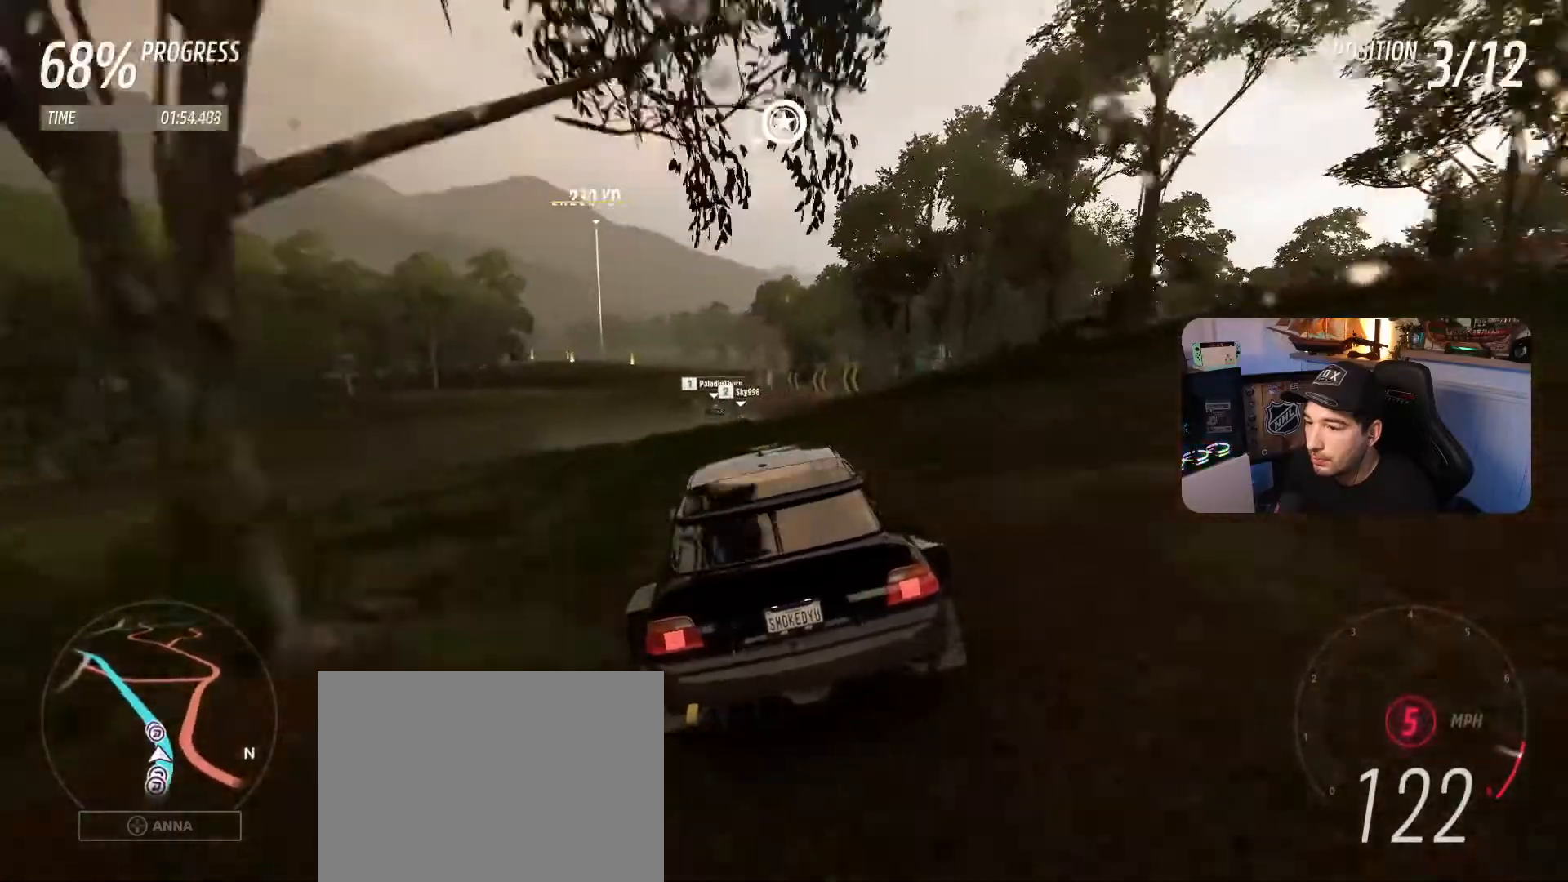
{"buttons": ["R2"], "left_stick": "left", "right_stick": "center", "events": [[167, "left_stick", "left"]]}
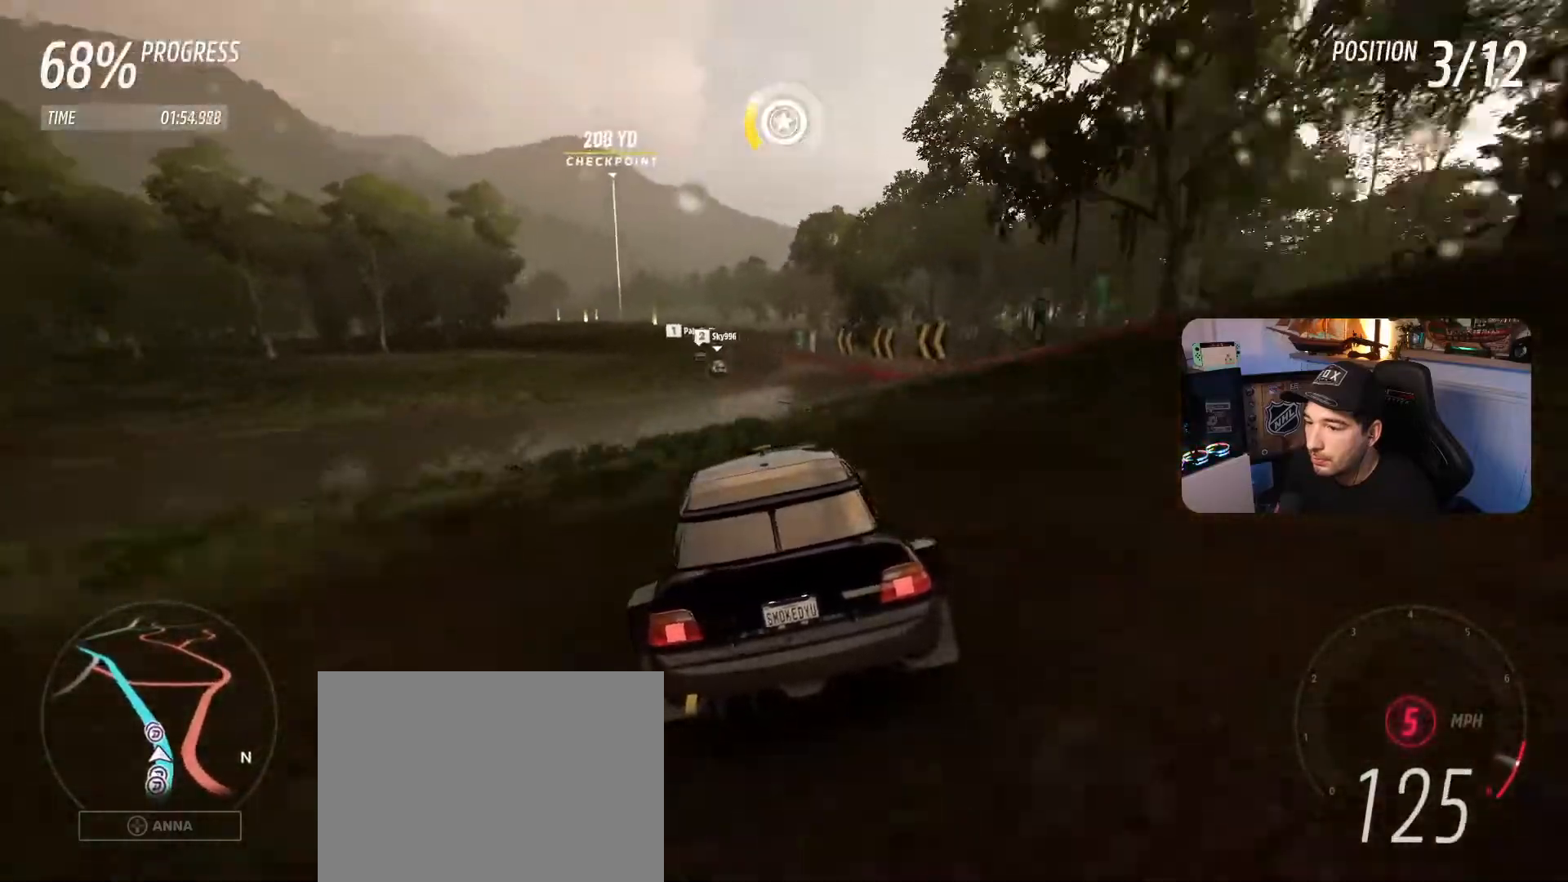
{"buttons": ["R2"], "left_stick": "center", "right_stick": "center", "events": [[66, "left_stick", "center"], [133, "left_stick", "left"], [300, "left_stick", "center"]]}
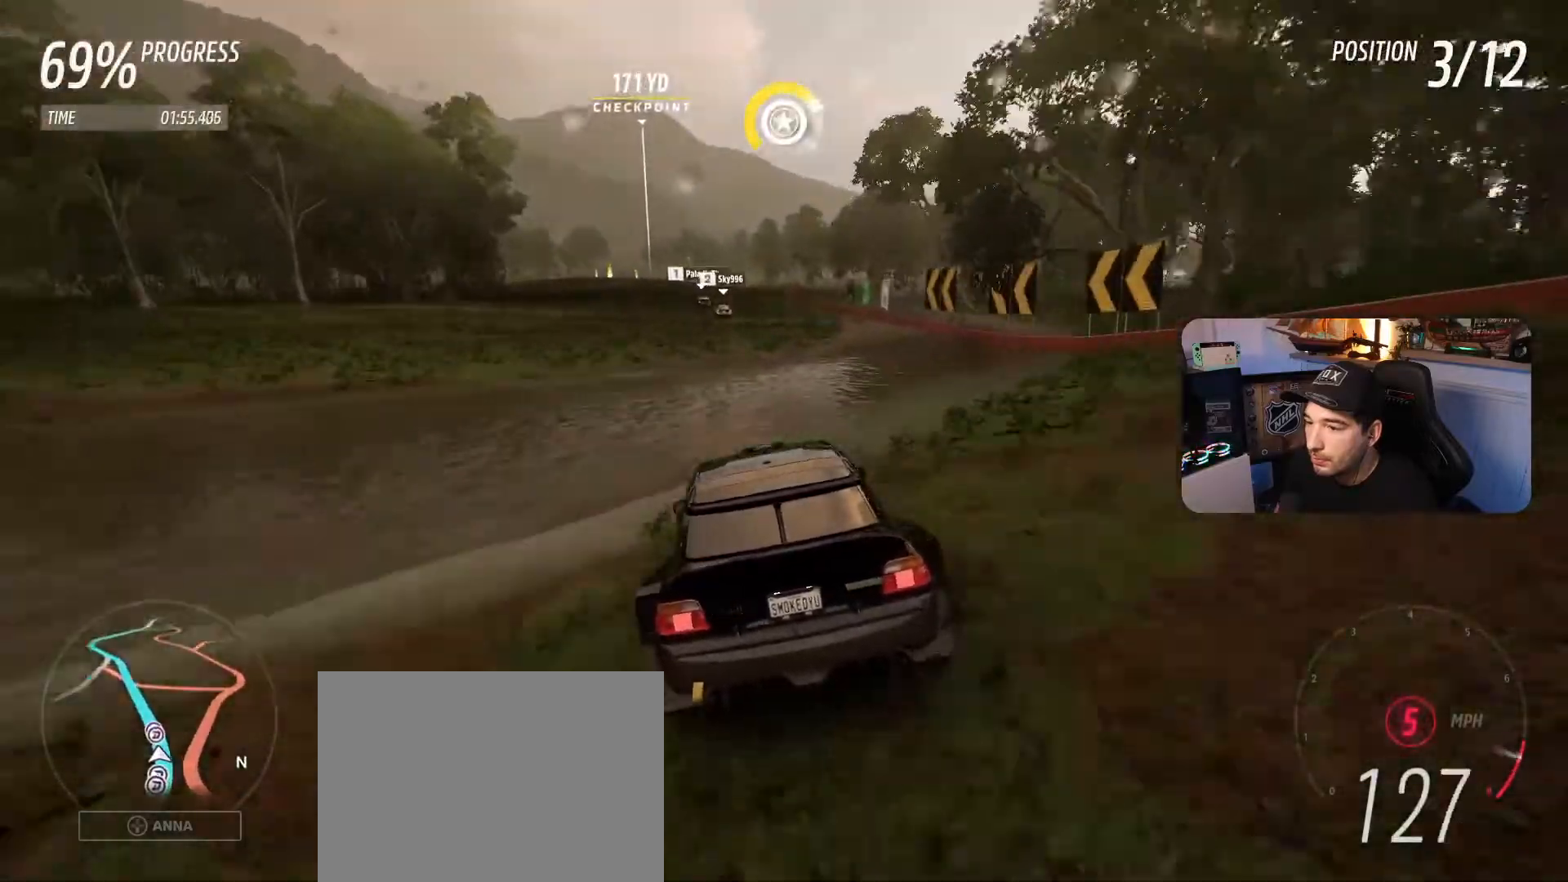
{"buttons": ["R2"], "left_stick": "center", "right_stick": "center", "events": [[67, "left_stick", "left"], [467, "left_stick", "center"]]}
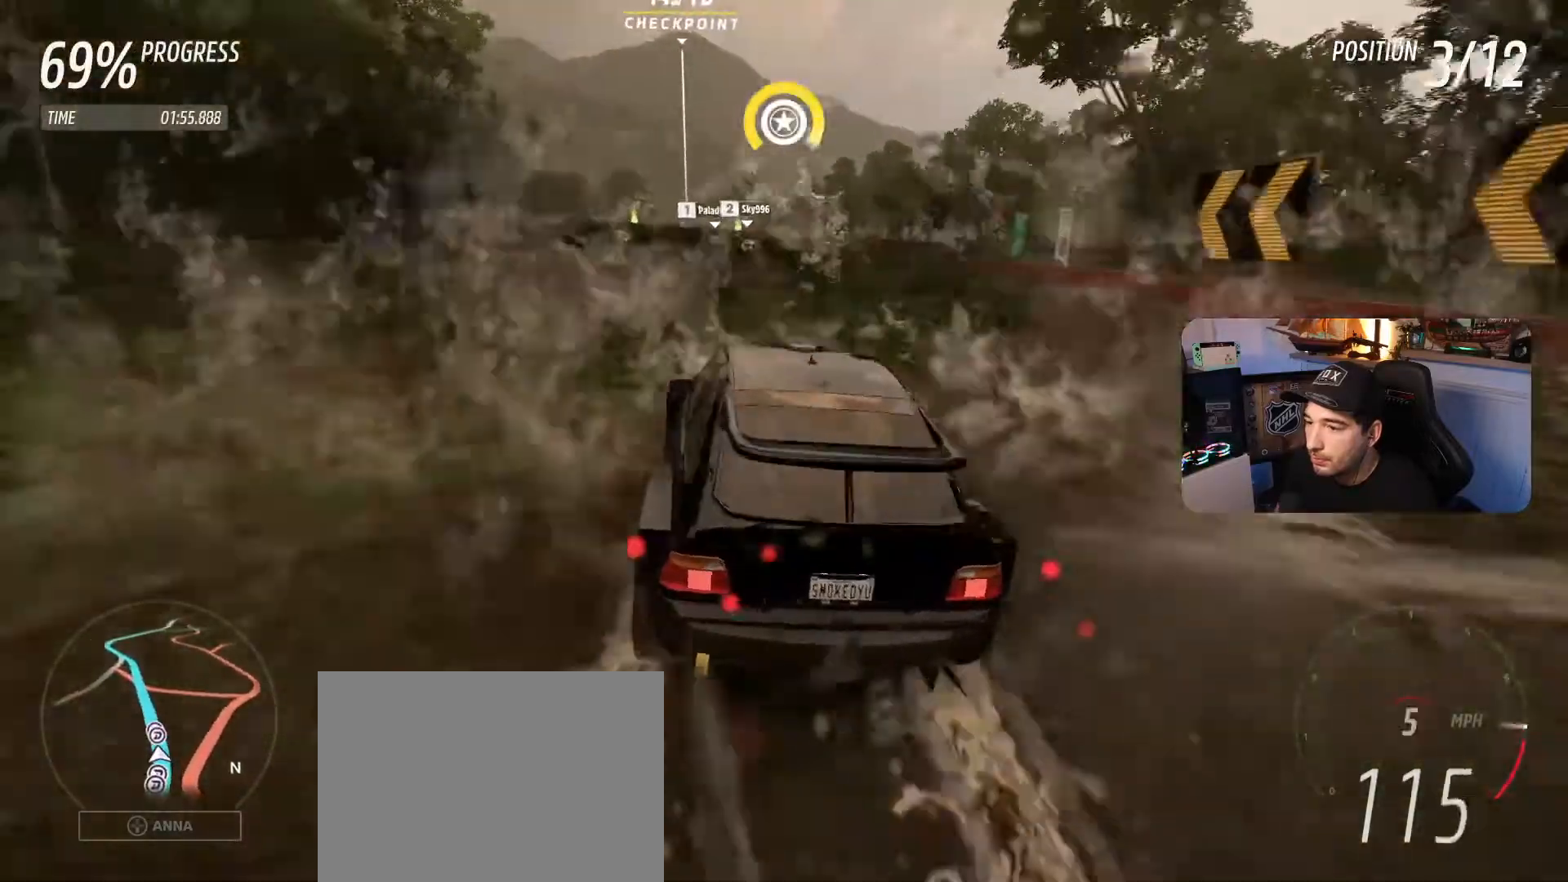
{"buttons": ["R2"], "left_stick": "center", "right_stick": "center", "events": [[233, "left_stick", "down-right"], [333, "left_stick", "left"], [400, "left_stick", "center"]]}
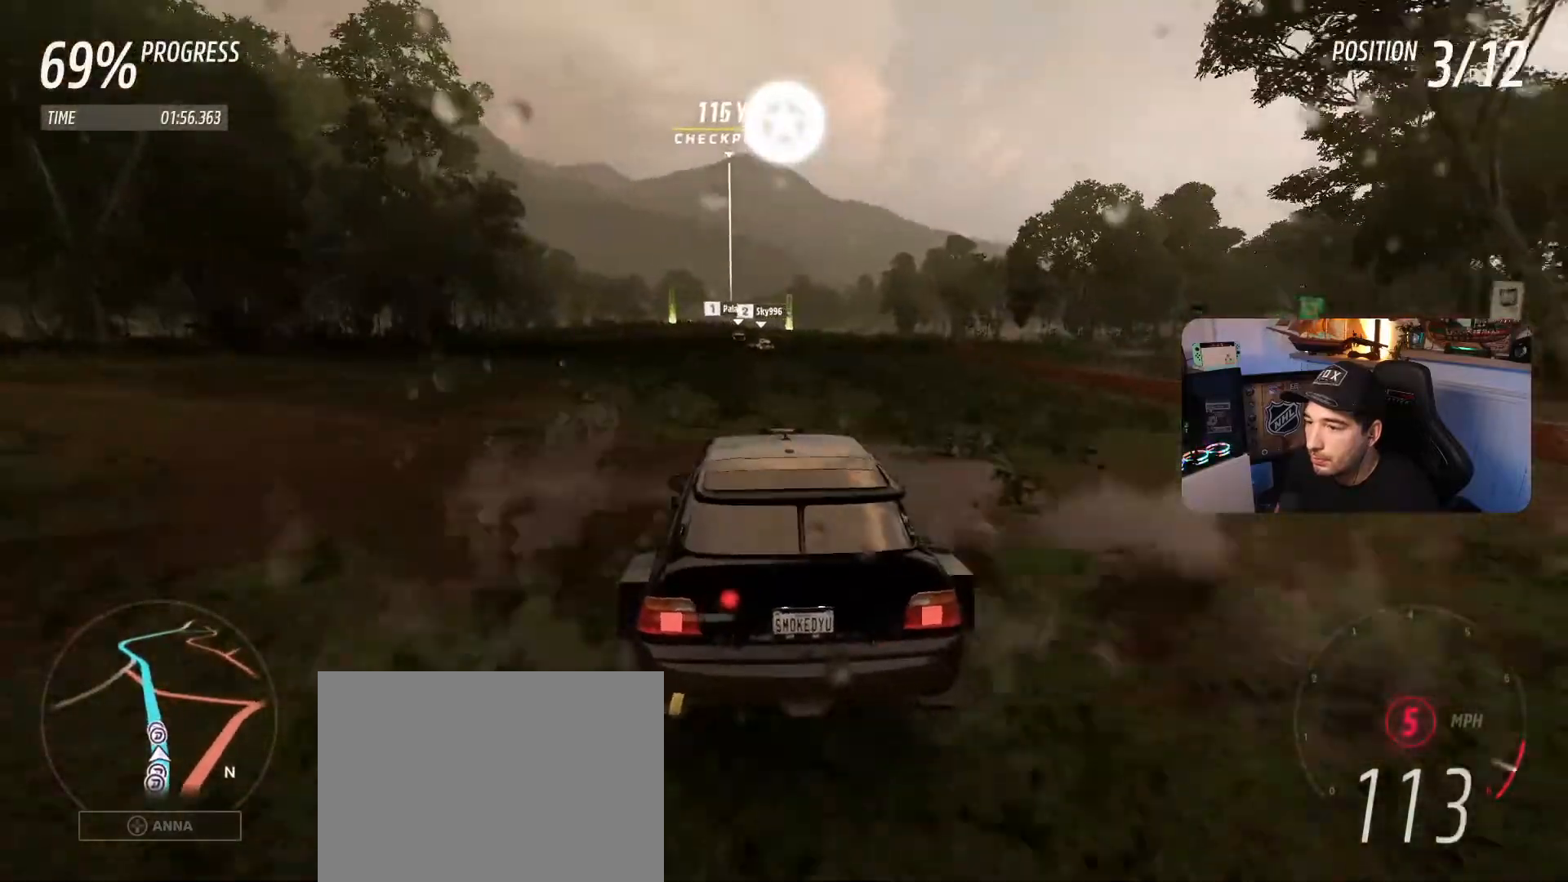
{"buttons": ["R2"], "left_stick": "center", "right_stick": "center", "events": [[134, "left_stick", "right"], [200, "left_stick", "center"]]}
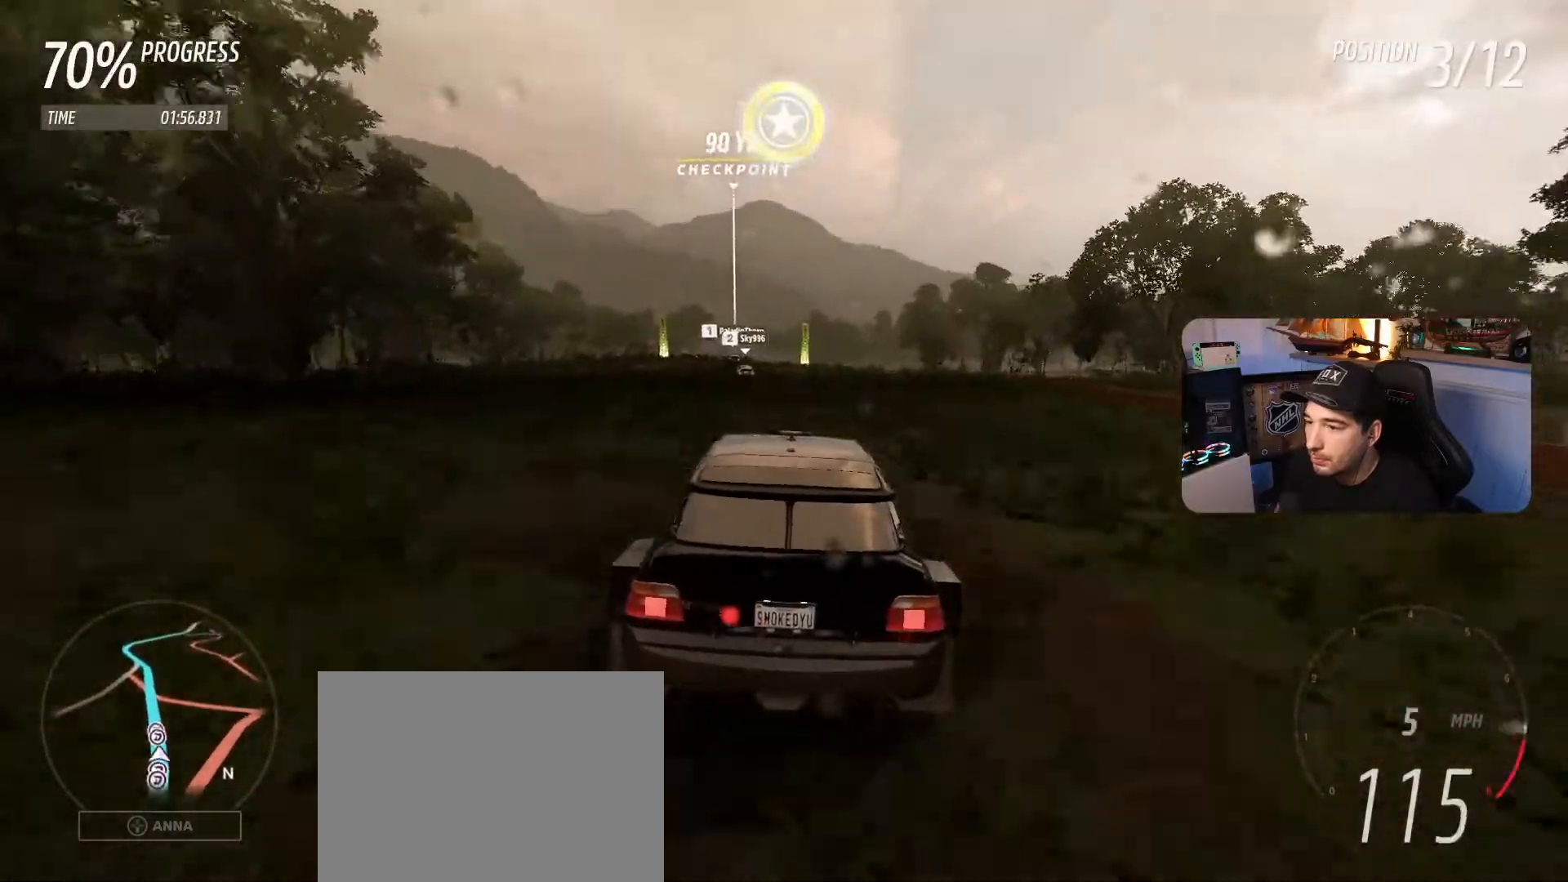
{"buttons": ["R2"], "left_stick": "center", "right_stick": "center", "events": [[33, "left_stick", "left"], [333, "left_stick", "center"]]}
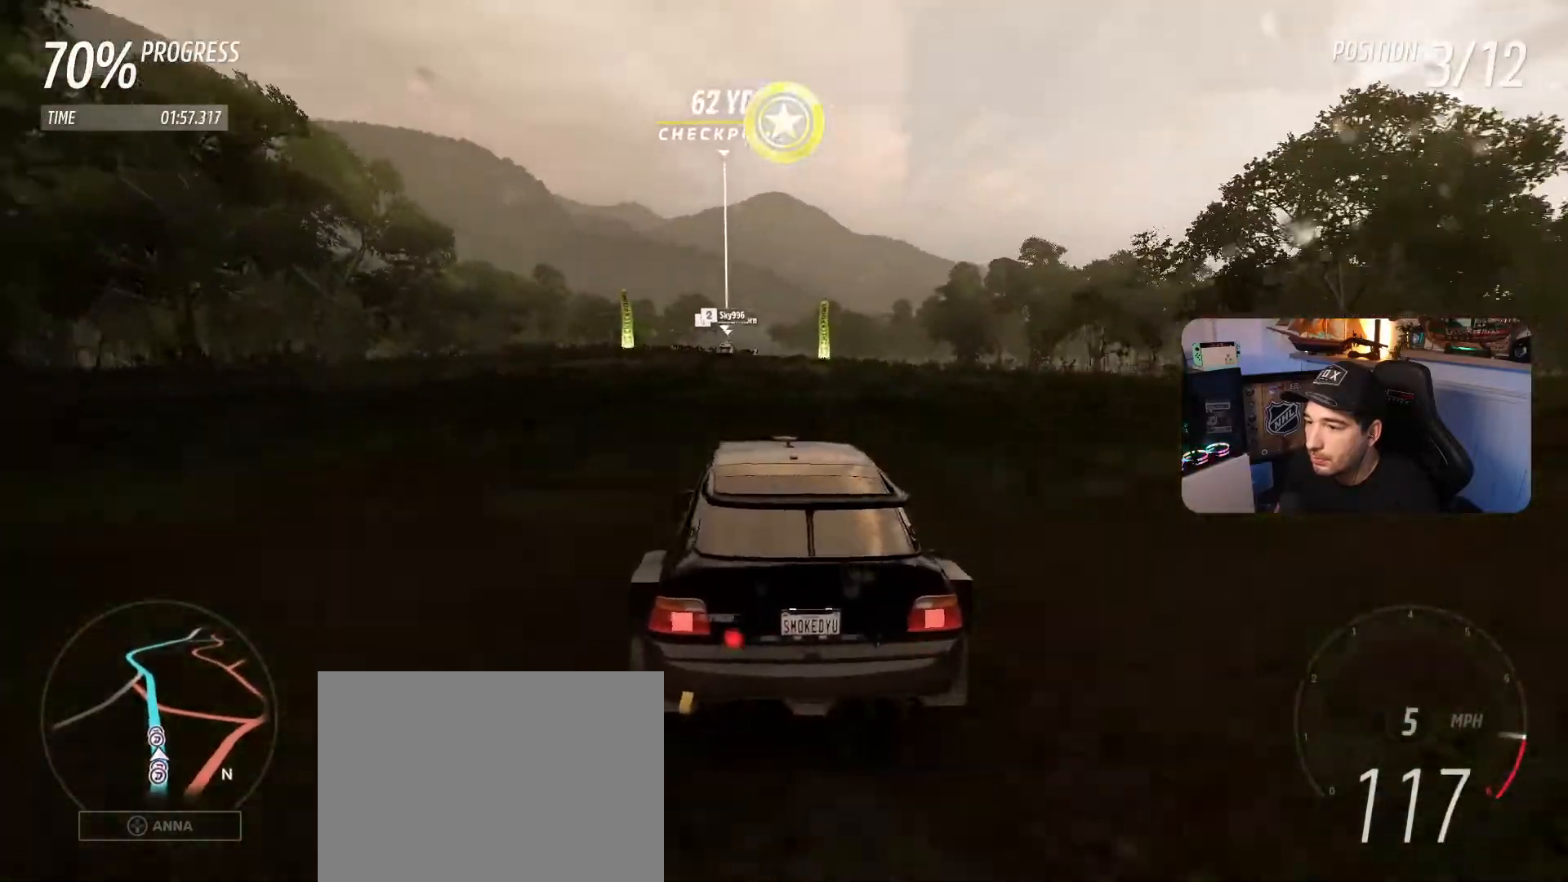
{"buttons": ["R2"], "left_stick": "center", "right_stick": "center", "events": [[300, "left_stick", "right"], [400, "left_stick", "center"]]}
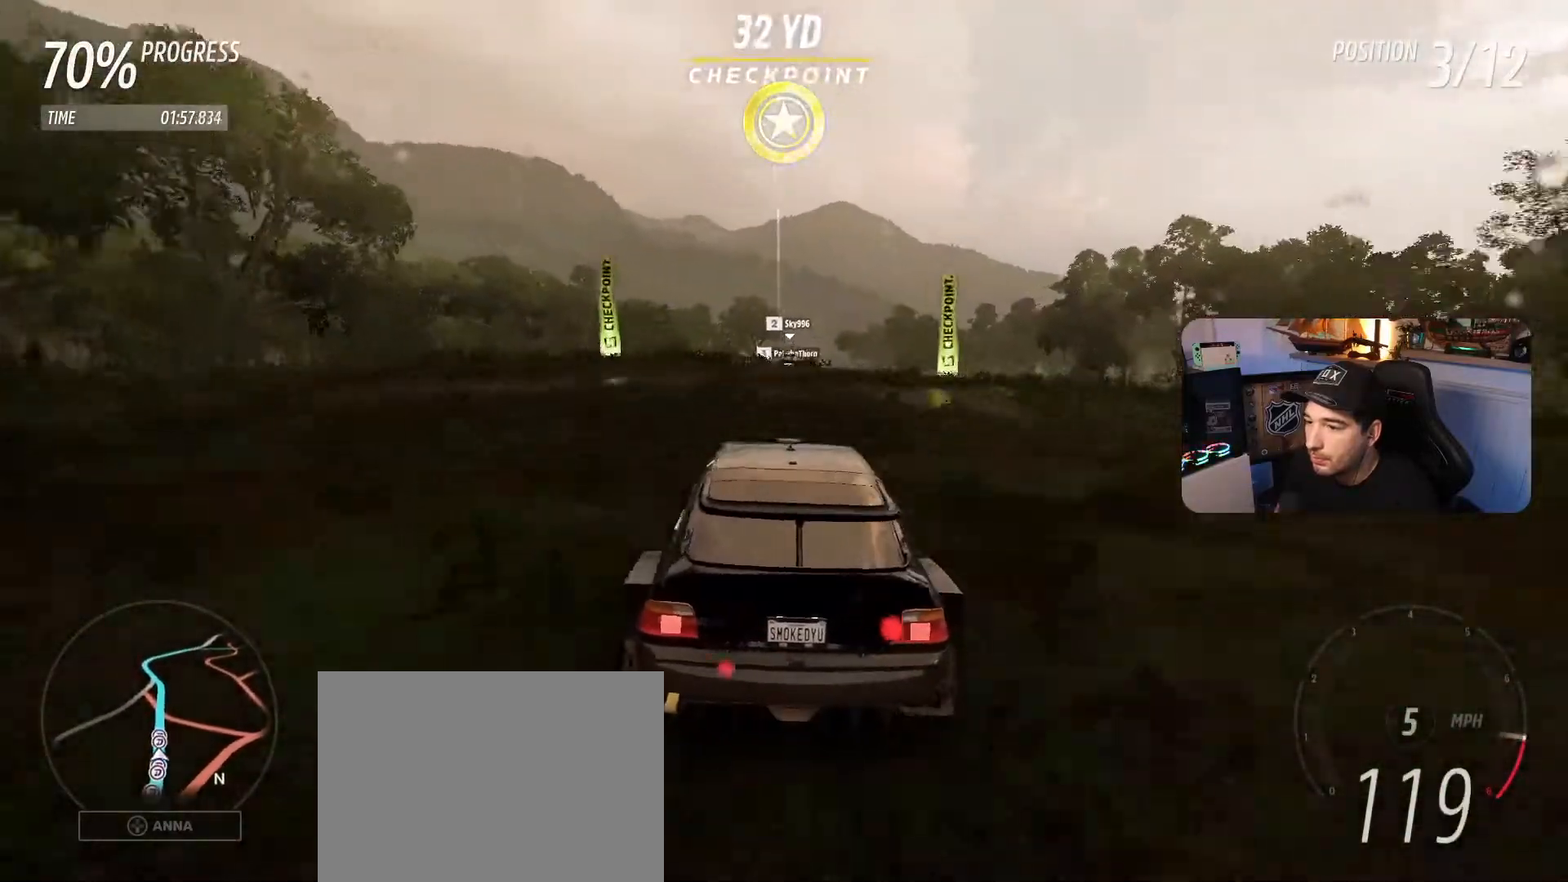
{"buttons": ["R2"], "left_stick": "center", "right_stick": "center", "events": []}
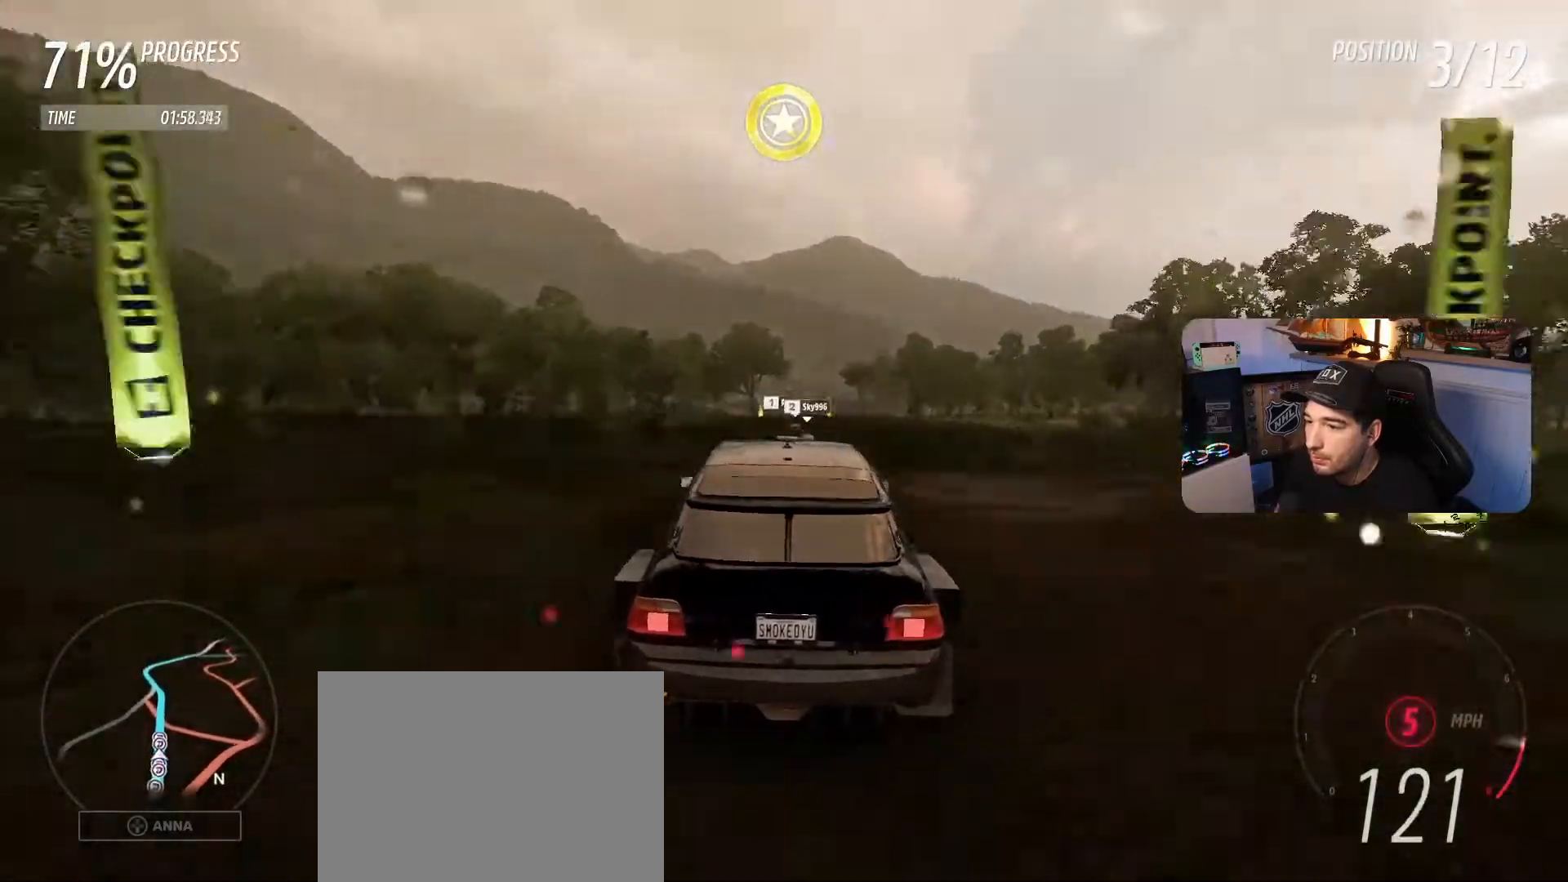
{"buttons": ["R2"], "left_stick": "center", "right_stick": "center", "events": []}
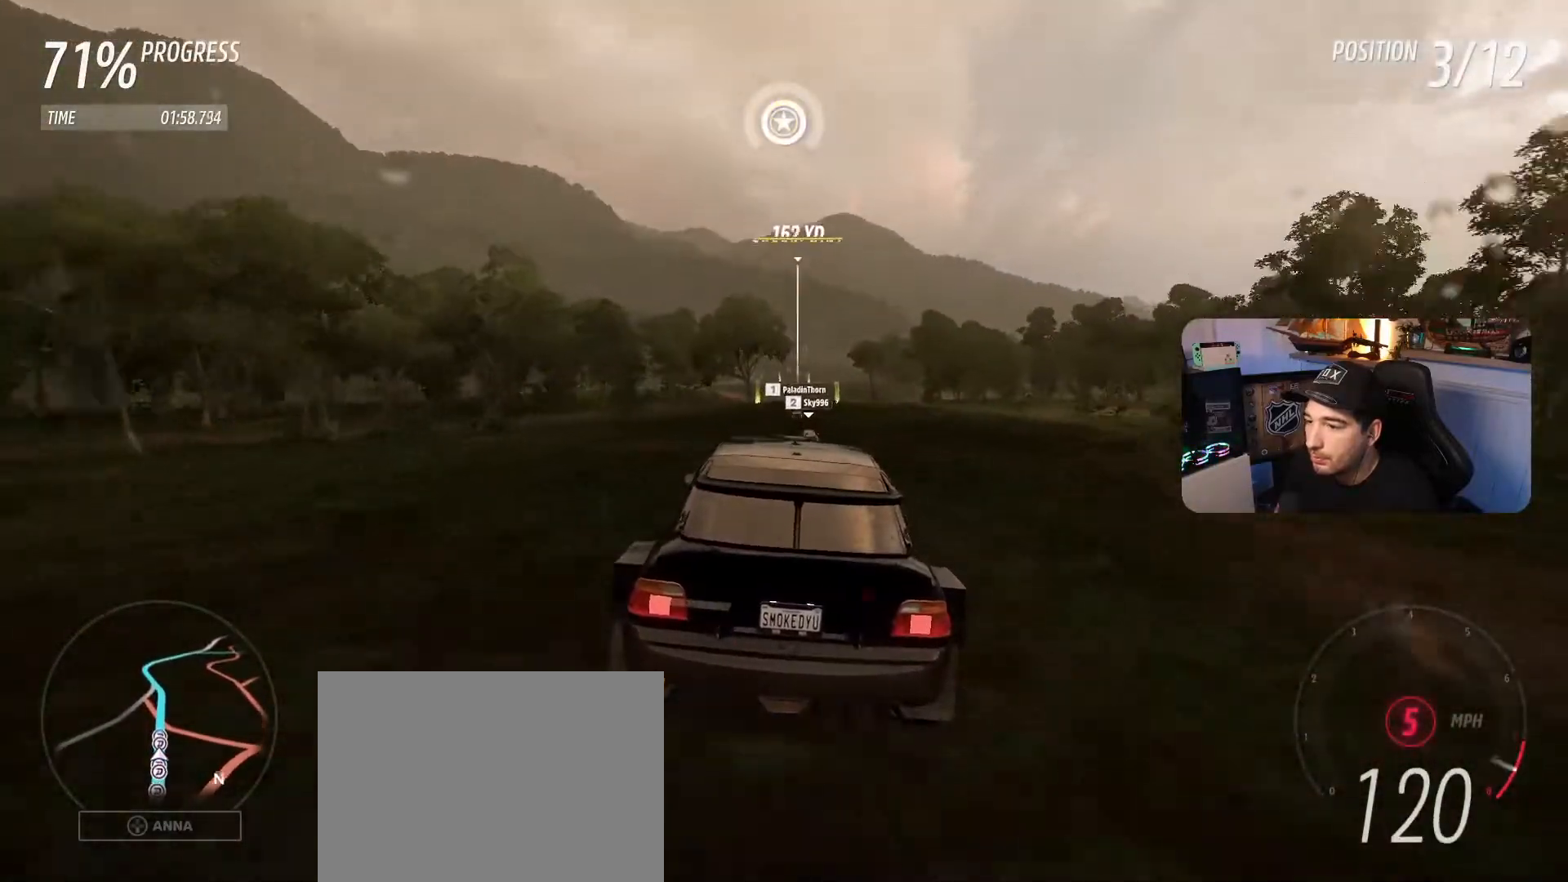
{"buttons": ["R2"], "left_stick": "center", "right_stick": "center", "events": []}
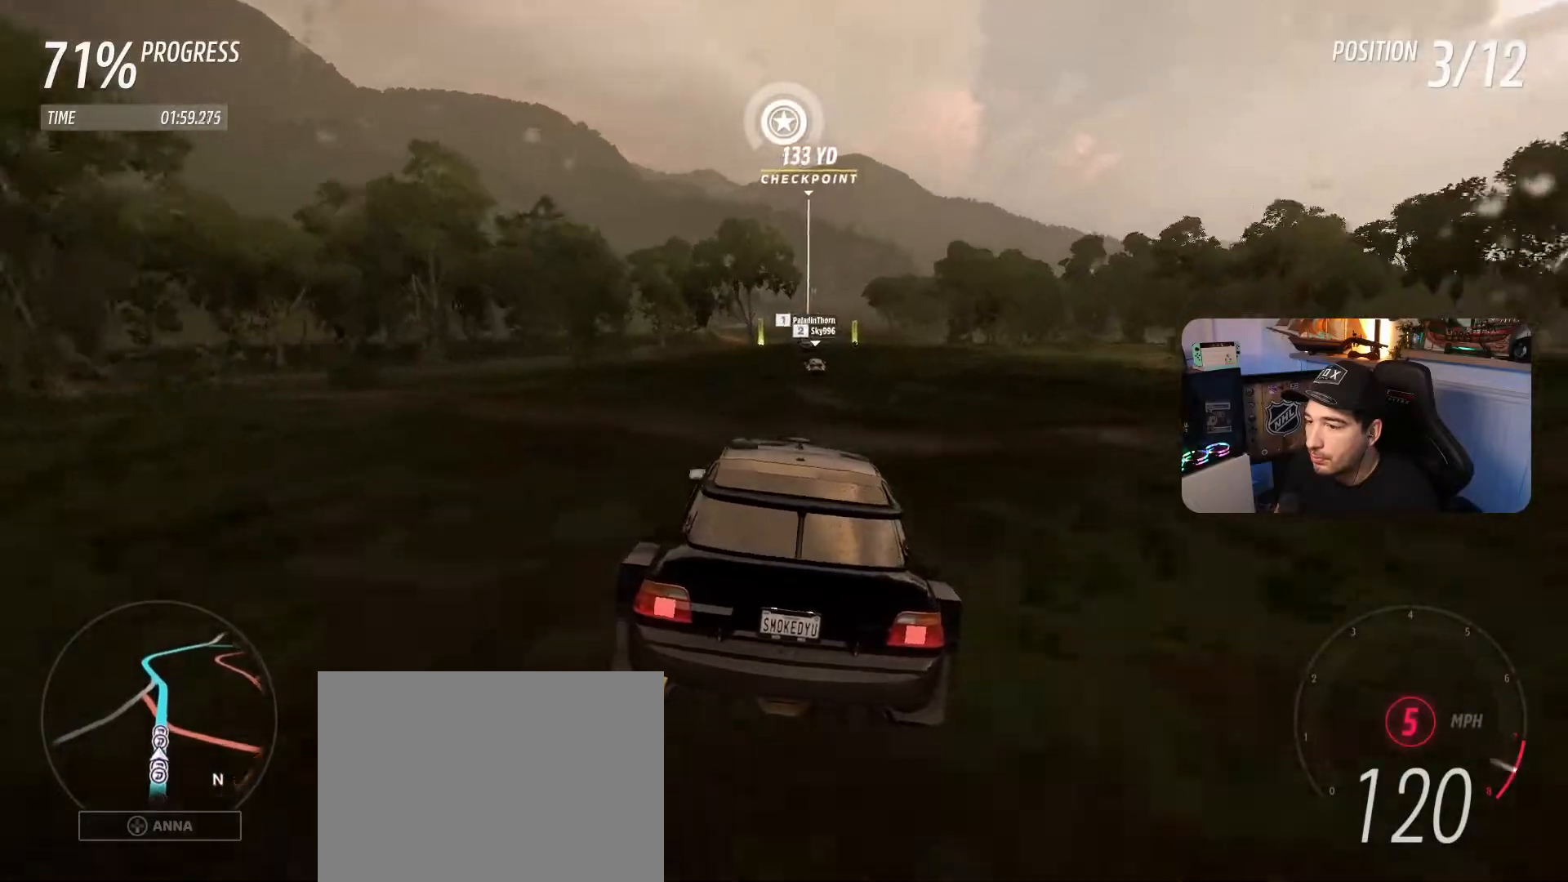
{"buttons": ["R2"], "left_stick": "center", "right_stick": "center", "events": [[200, "left_stick", "right"], [300, "left_stick", "center"]]}
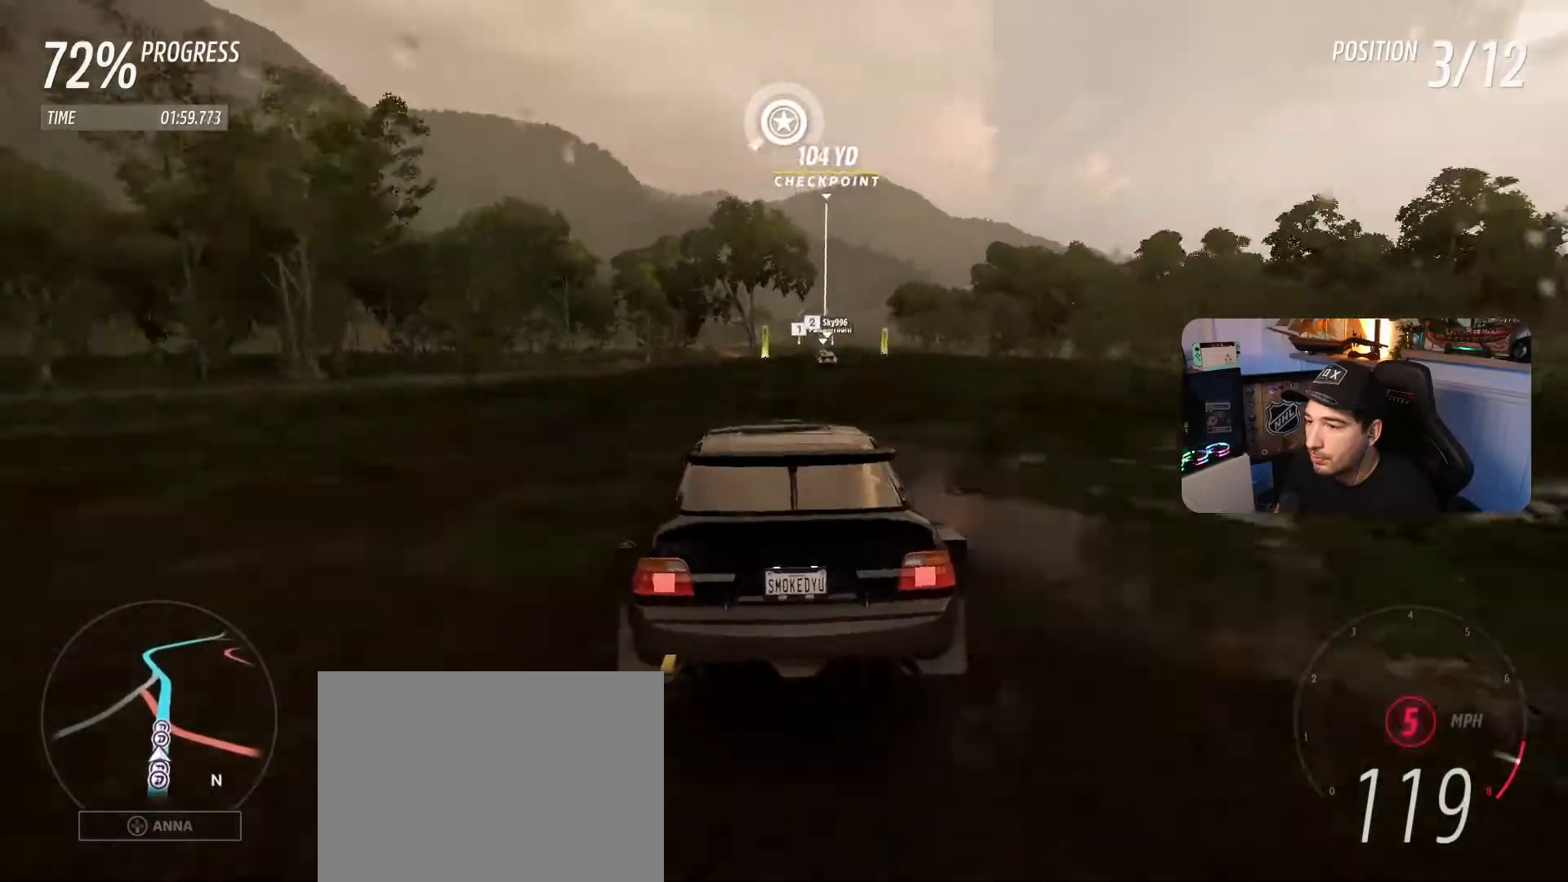
{"buttons": ["R2"], "left_stick": "center", "right_stick": "center", "events": [[100, "left_stick", "down-right"], [500, "left_stick", "center"]]}
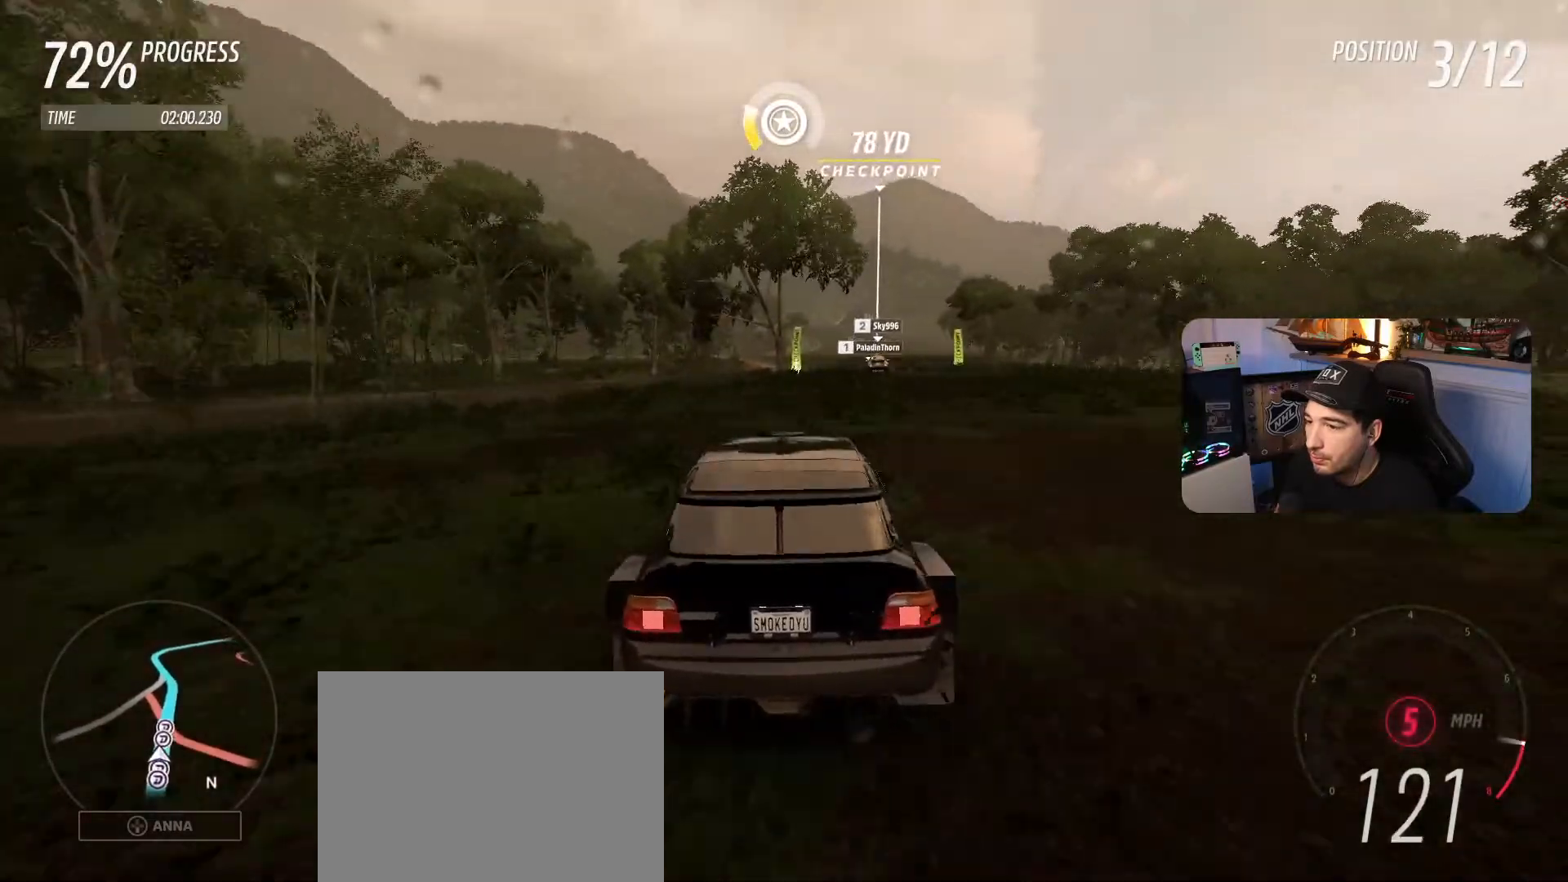
{"buttons": ["R2"], "left_stick": "left", "right_stick": "center", "events": [[501, "left_stick", "left"]]}
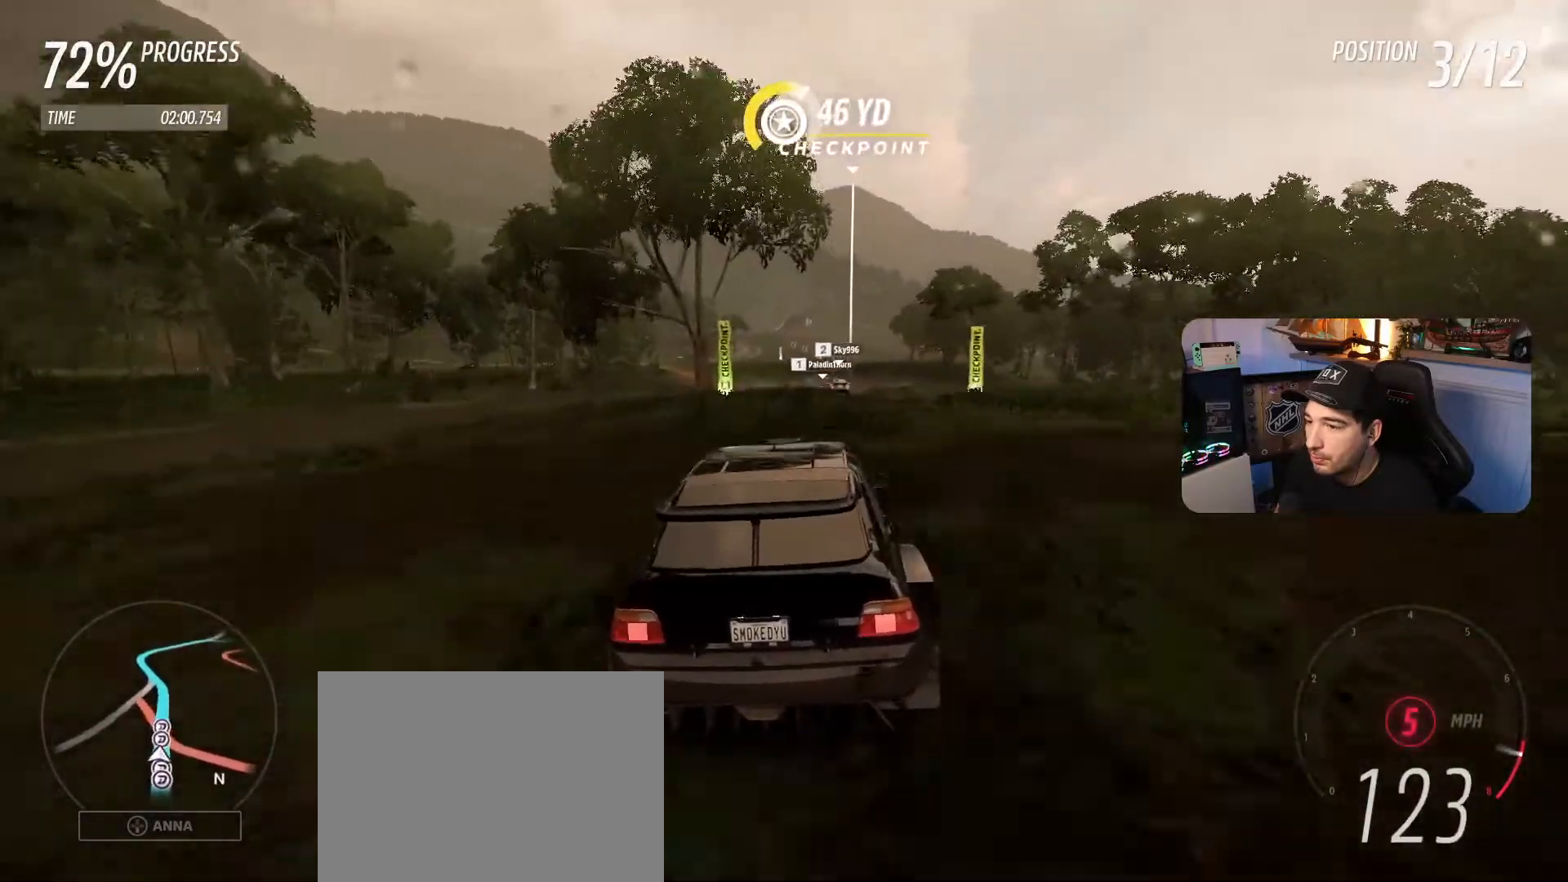
{"buttons": ["R2"], "left_stick": "center", "right_stick": "center", "events": [[166, "left_stick", "right"], [233, "left_stick", "center"], [367, "left_stick", "down-right"], [467, "left_stick", "center"]]}
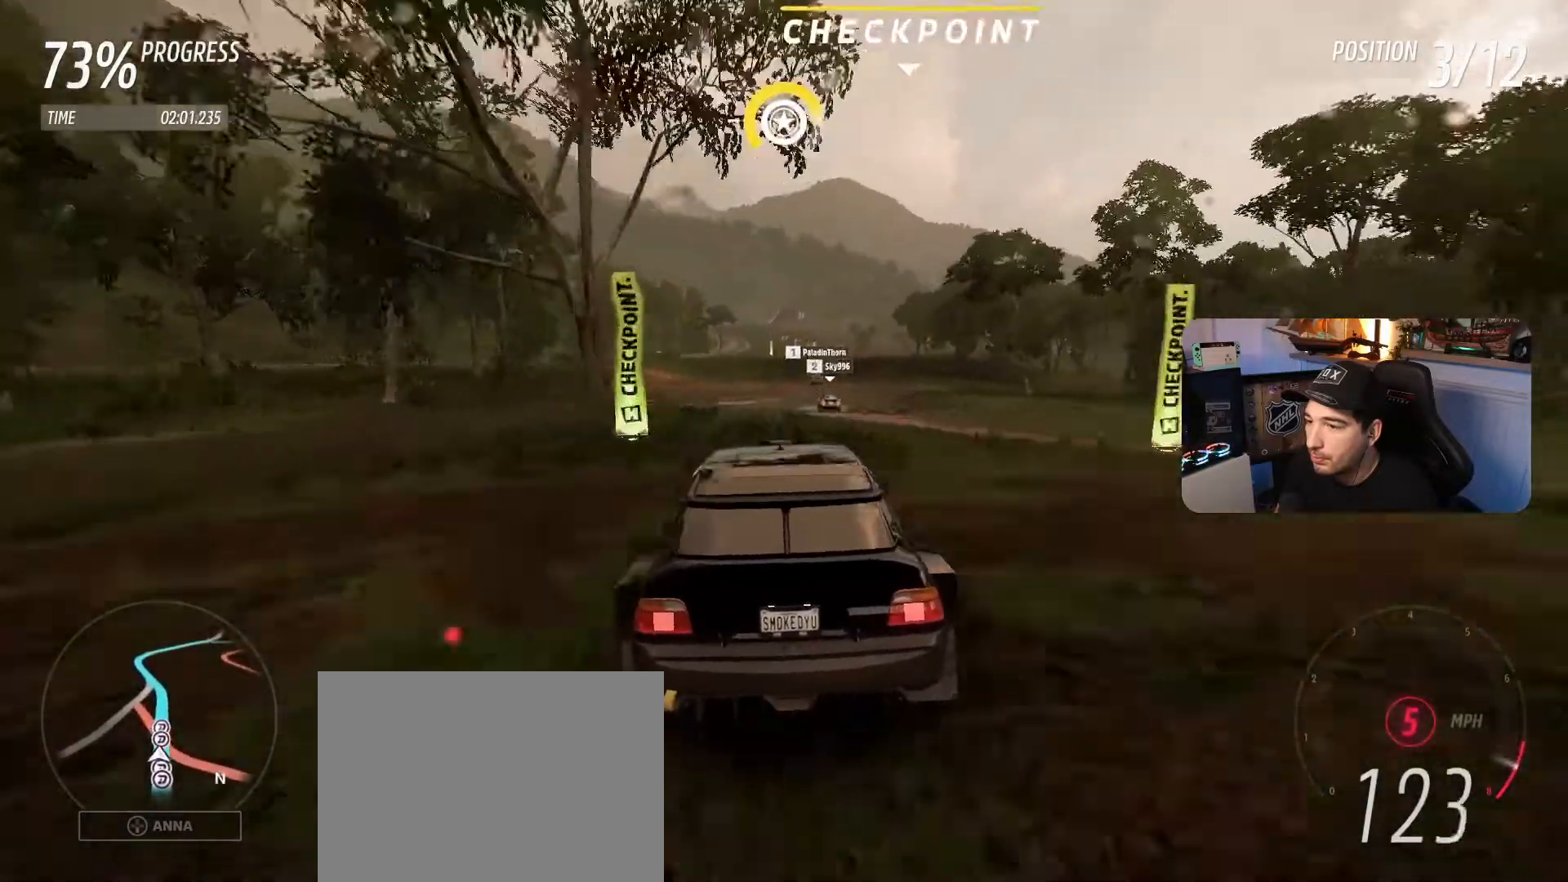
{"buttons": ["R2"], "left_stick": "down-right", "right_stick": "center", "events": [[200, "left_stick", "down-right"], [367, "left_stick", "center"], [501, "left_stick", "down-right"]]}
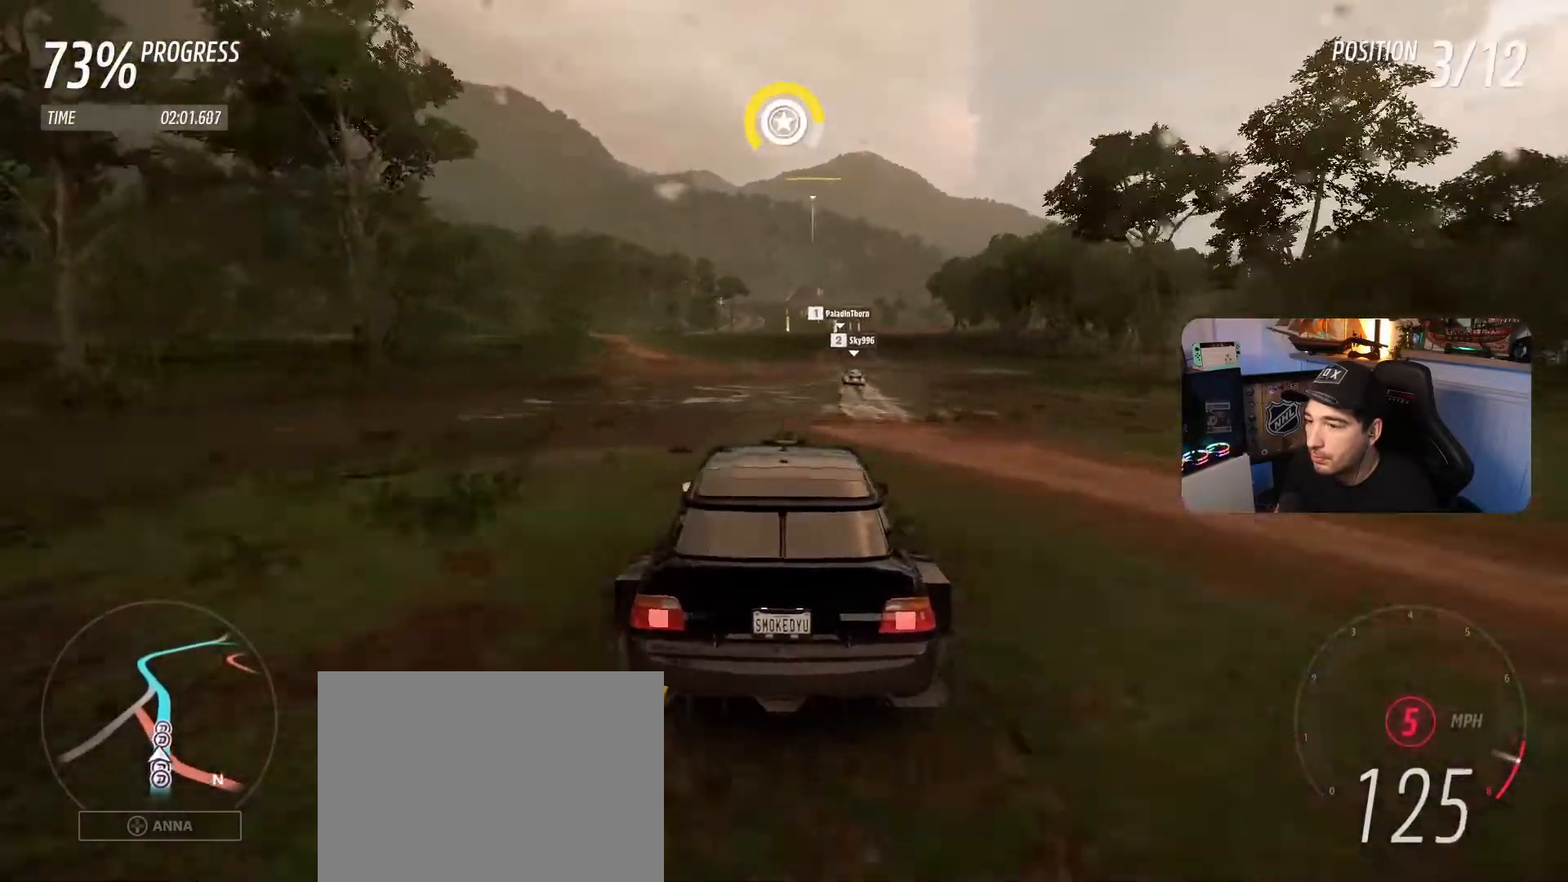
{"buttons": ["R2"], "left_stick": "center", "right_stick": "center", "events": [[133, "left_stick", "left"], [300, "left_stick", "center"]]}
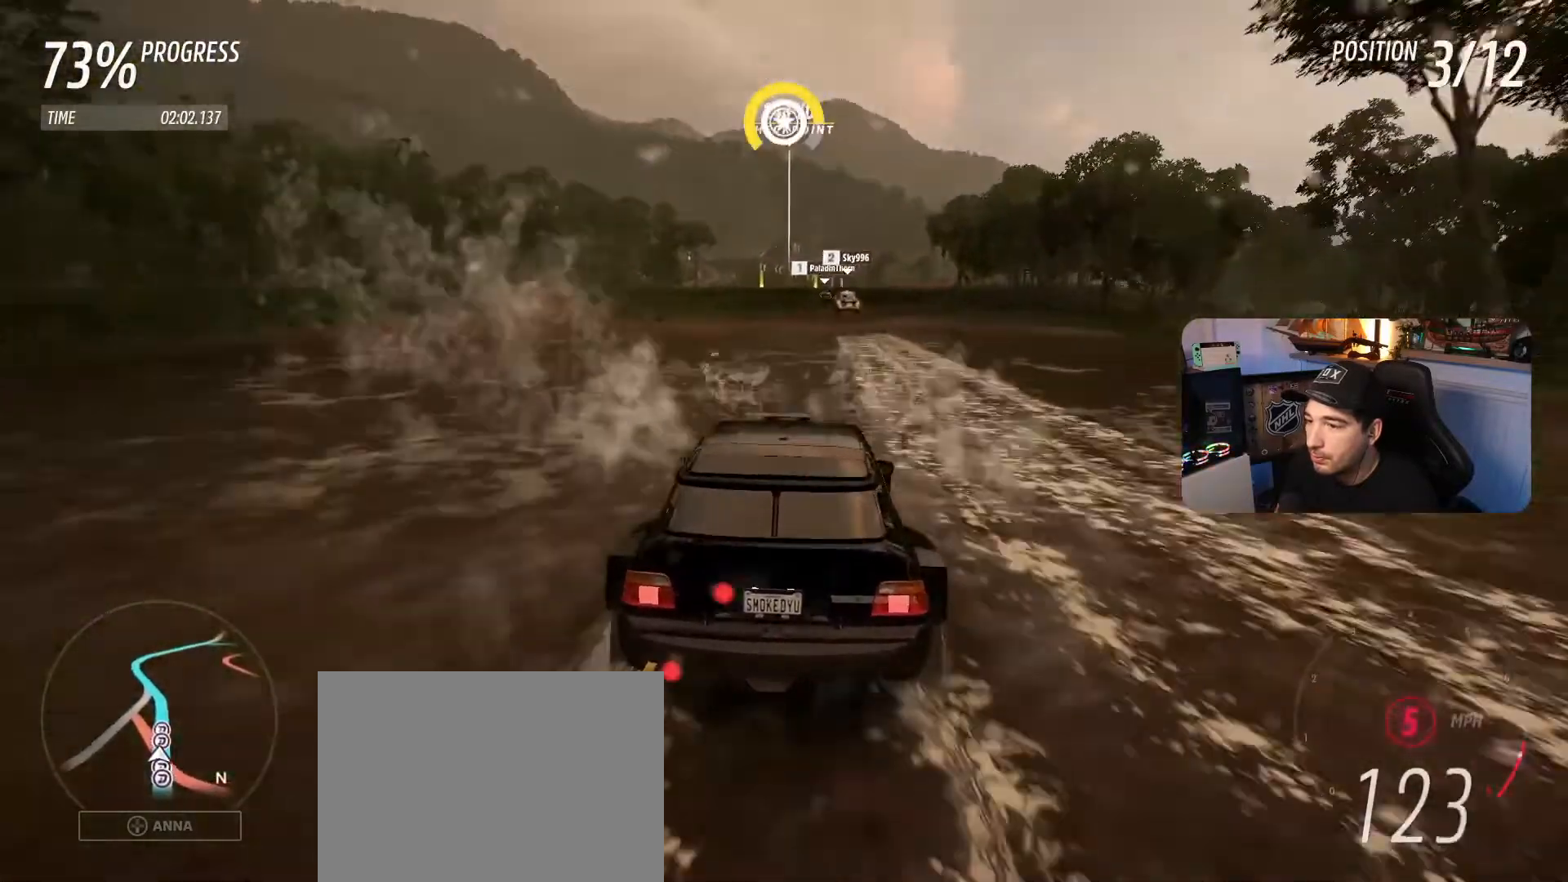
{"buttons": ["R2"], "left_stick": "center", "right_stick": "center", "events": []}
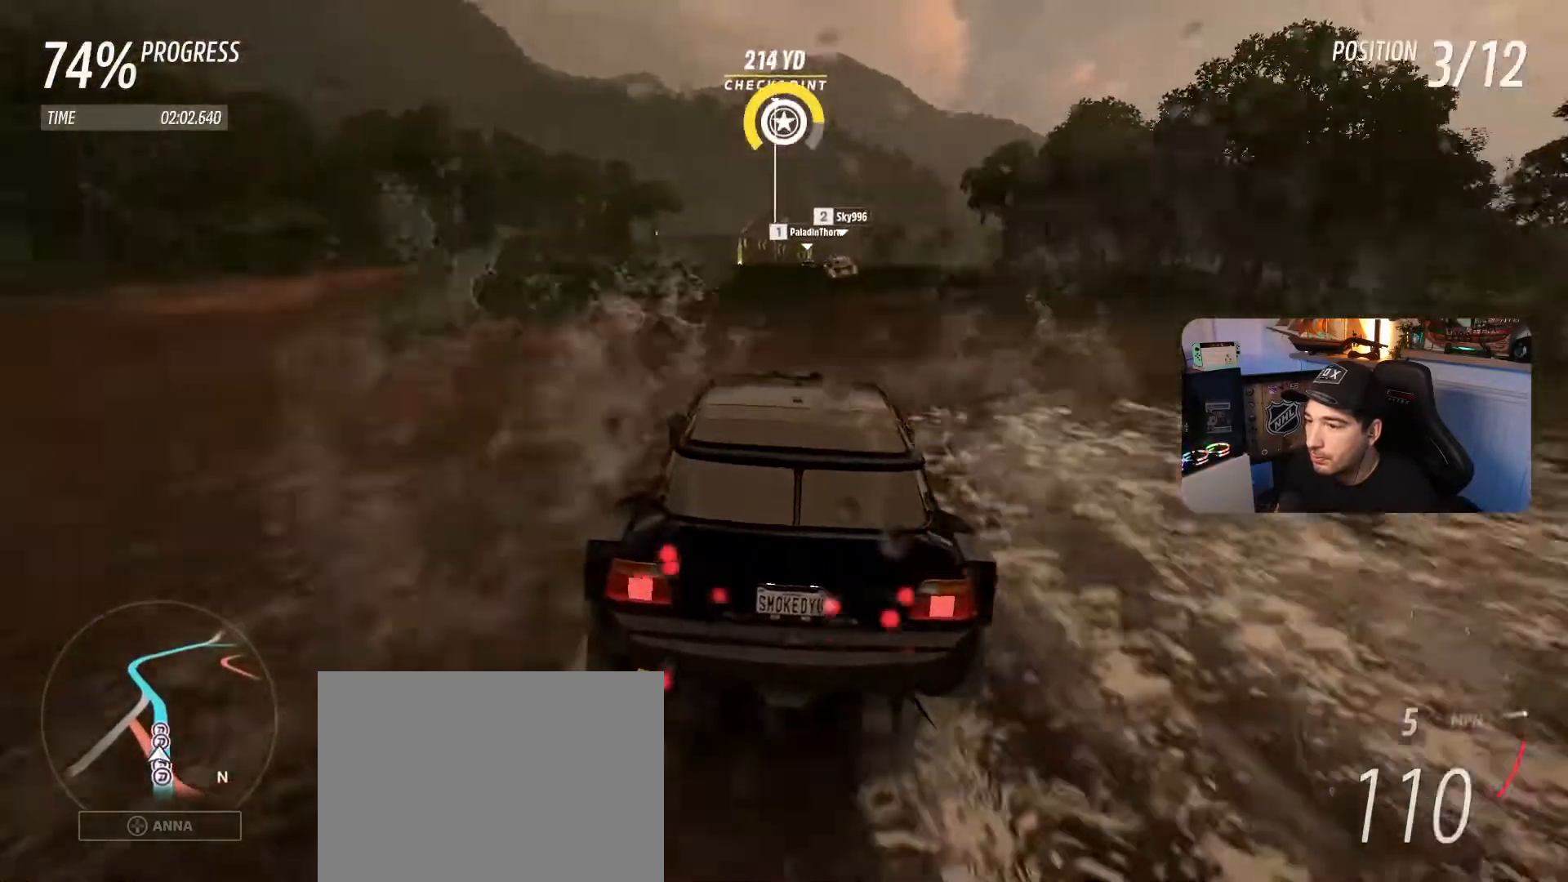
{"buttons": ["R2"], "left_stick": "center", "right_stick": "center", "events": []}
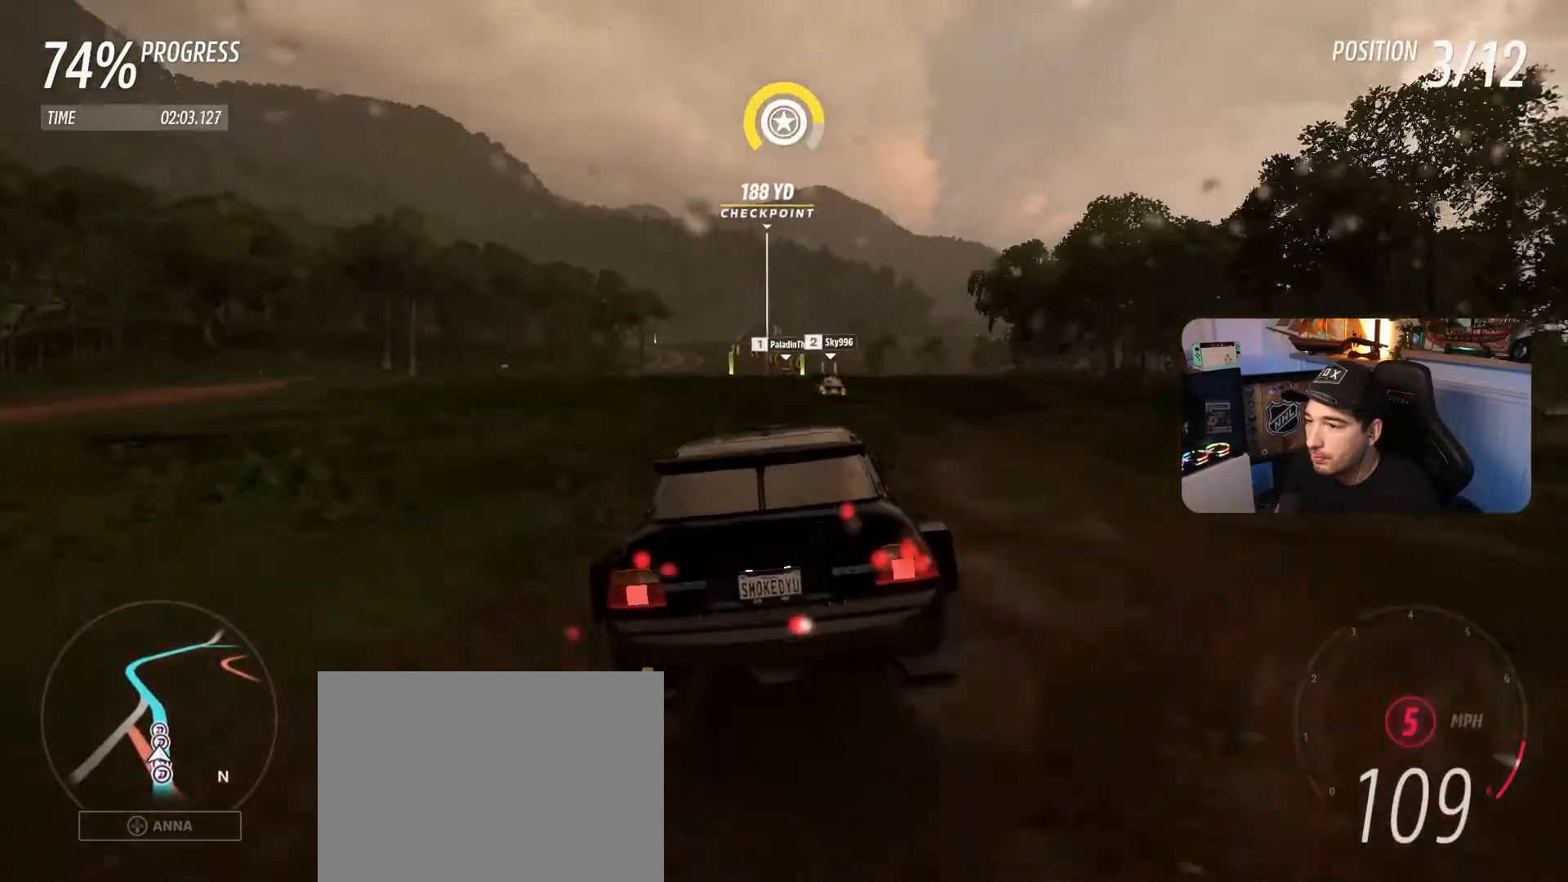
{"buttons": ["R2"], "left_stick": "center", "right_stick": "center", "events": [[267, "left_stick", "left"], [434, "left_stick", "center"]]}